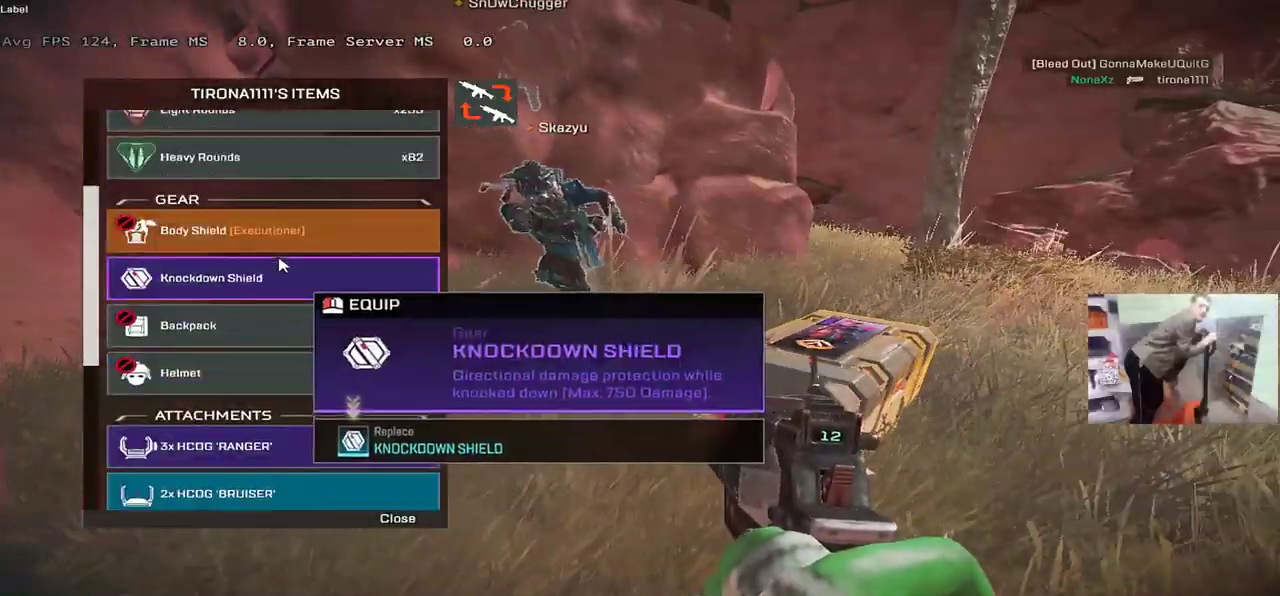
Gameplay with keyboard and mouse; each line is a JSON object with the keys and mouse buttons held at the frame after it. "events" lists presses ("down") and releases ("up") of "1", "2", "3", "4", "5", "a", "alt", "b", "c", "ctrl", "d", "e", "f", "g", "q", "r", "s", "shift", "space", "t", "tab", "v", "w", "x", "z", "mouse_left", "mouse_wheel", "mouse_right", "mouse_mb4" and "mouse_mb5" between this image and that frame as [ms after this image, input, new state], when the widget could be followed in between. "mouse_left", "mouse_wheel", "mouse_right", "mouse_mb4", "mouse_mb5" = the "left", "wheel", "right", "mb4", "mb5" buttons of the "mouse" list. No other keys are recorded. "wheel" means that the mouse wheel is clicked or scrolled. Mouse movement is not recorded.
{"keys": [], "mouse": [], "events": [[83, "e", "down"], [183, "e", "up"], [417, "mouse_left", "down"], [467, "mouse_left", "up"]]}
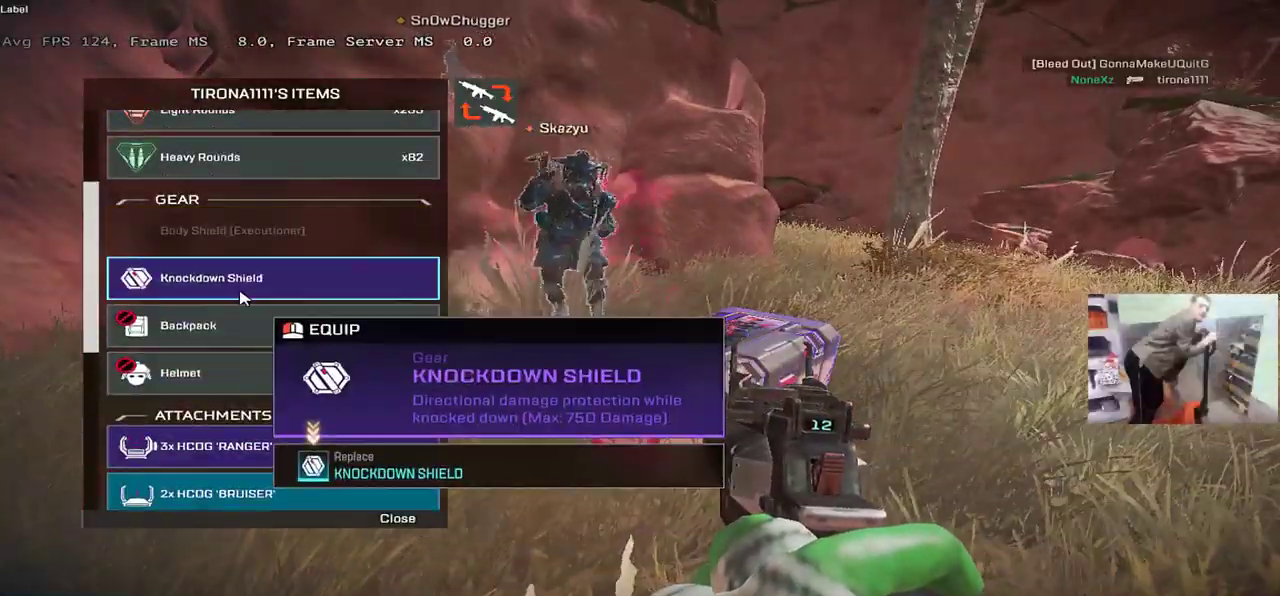
{"keys": ["q", "s"], "mouse": [], "events": [[17, "e", "down"], [250, "e", "up"], [267, "q", "down"], [417, "s", "down"]]}
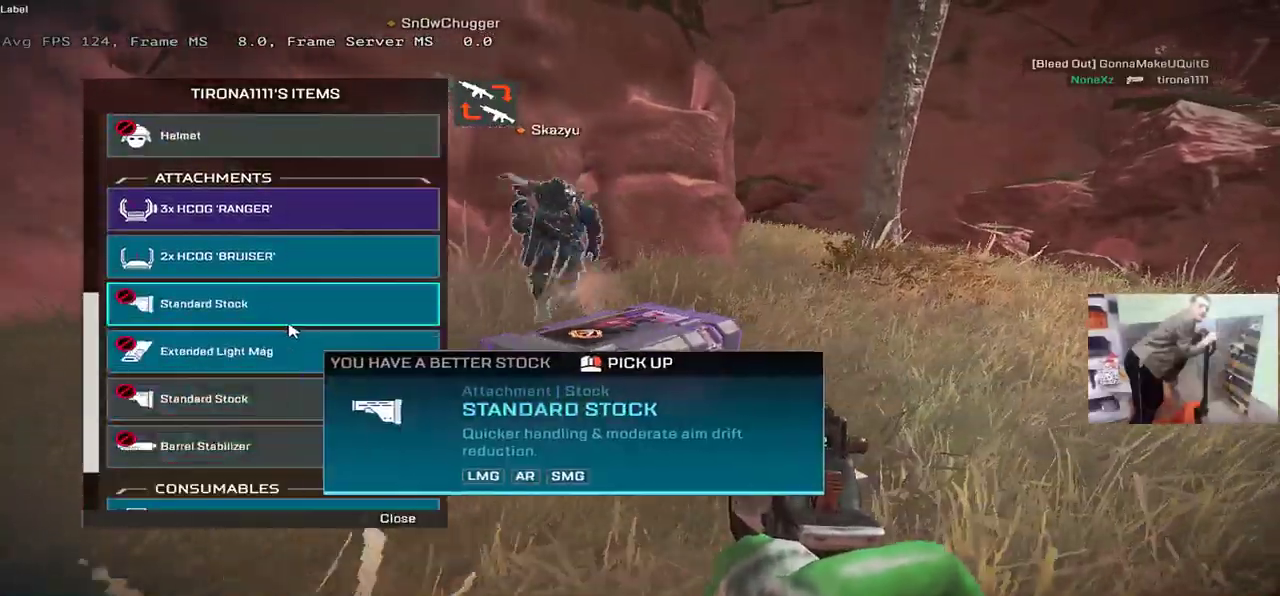
{"keys": ["q"], "mouse": [], "events": [[17, "s", "up"], [250, "q", "up"], [267, "e", "down"], [433, "e", "up"], [450, "q", "down"]]}
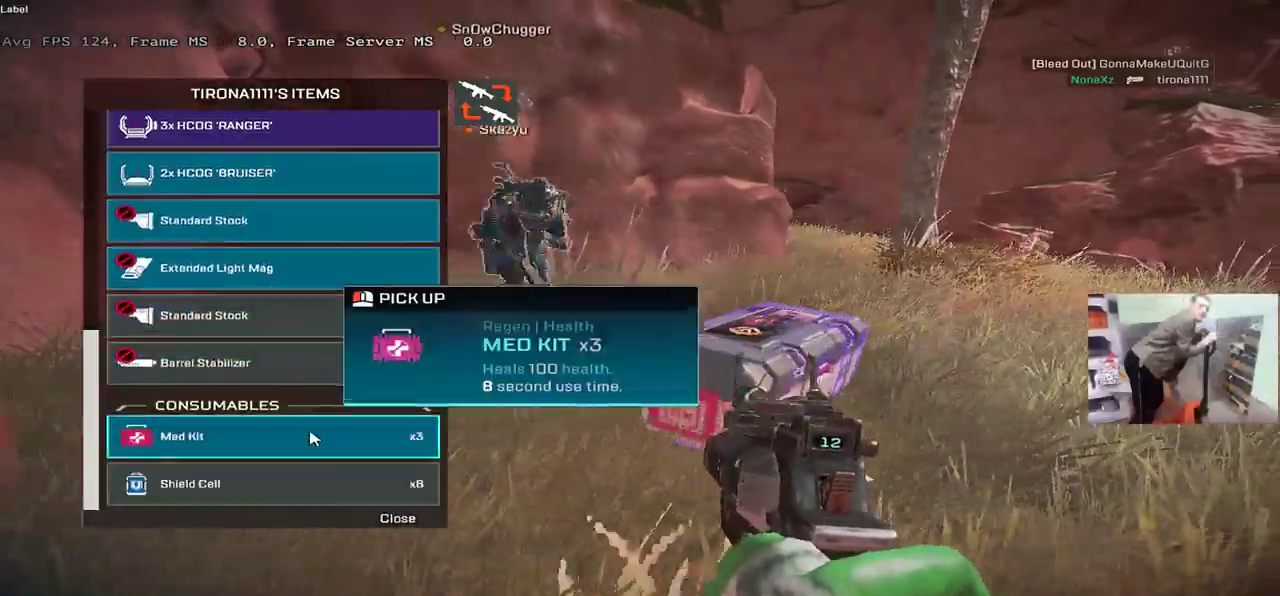
{"keys": ["tab", "w"], "mouse": [], "events": [[17, "mouse_left", "down"], [33, "q", "up"], [50, "e", "down"], [67, "mouse_left", "up"], [217, "e", "up"], [300, "shift", "down"], [300, "w", "down"], [317, "tab", "down"], [417, "shift", "up"], [417, "tab", "up"], [500, "tab", "down"]]}
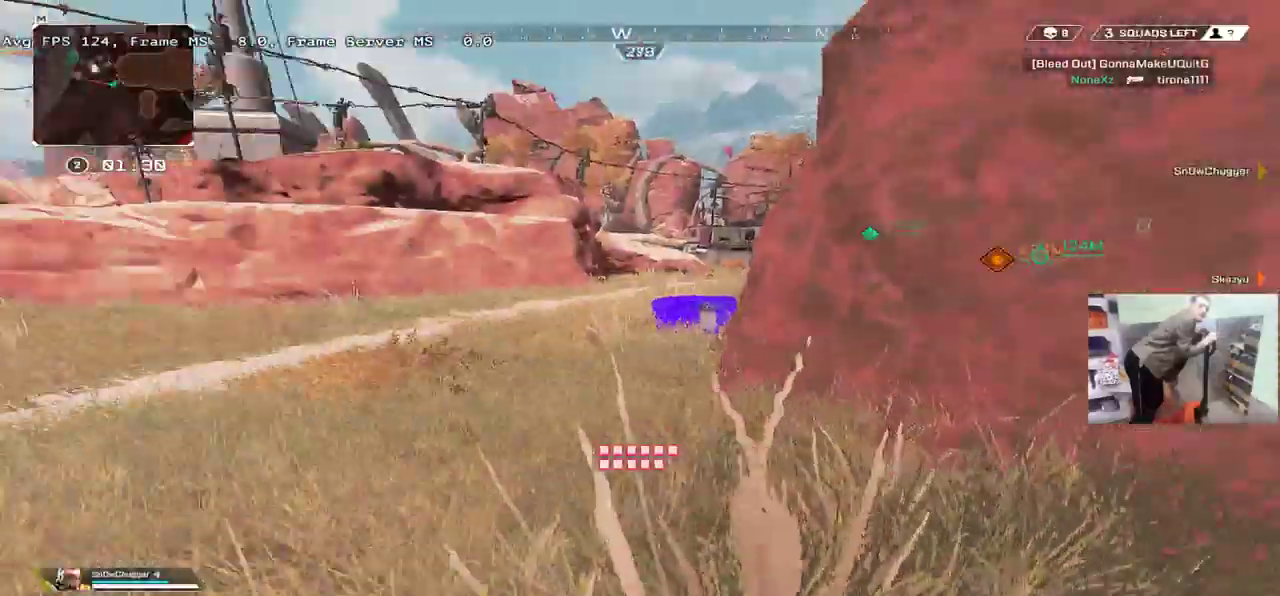
{"keys": ["q", "w"], "mouse": [], "events": [[67, "tab", "up"], [183, "q", "down"], [200, "w", "up"], [350, "w", "down"]]}
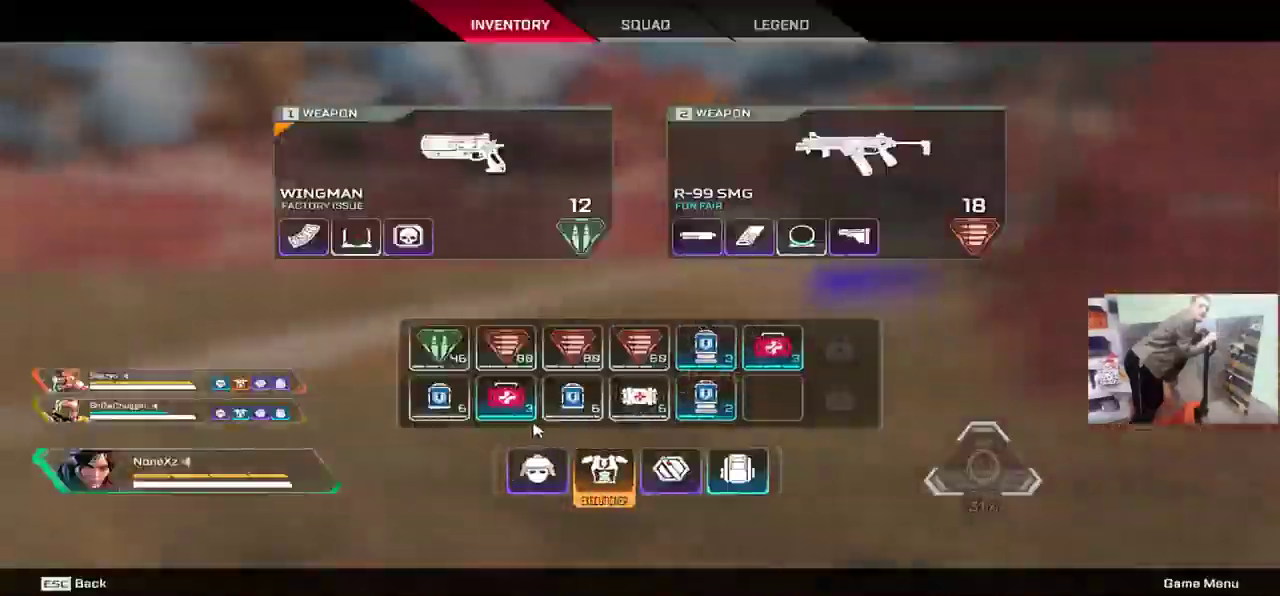
{"keys": ["w"], "mouse": [], "events": [[217, "mouse_right", "down"], [267, "mouse_right", "up"], [333, "mouse_right", "down"], [333, "q", "up"], [383, "mouse_right", "up"], [433, "mouse_right", "down"], [500, "mouse_right", "up"]]}
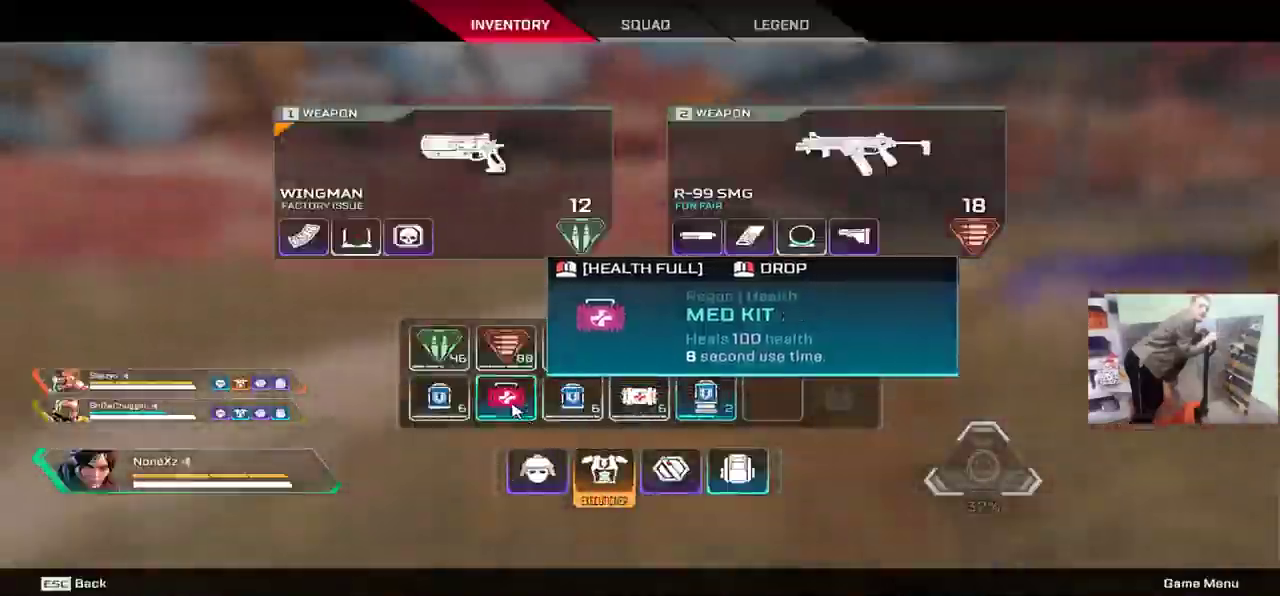
{"keys": ["w"], "mouse": [], "events": [[33, "e", "down"], [83, "shift", "down"], [100, "tab", "down"], [133, "shift", "up"], [133, "tab", "up"], [200, "e", "up"]]}
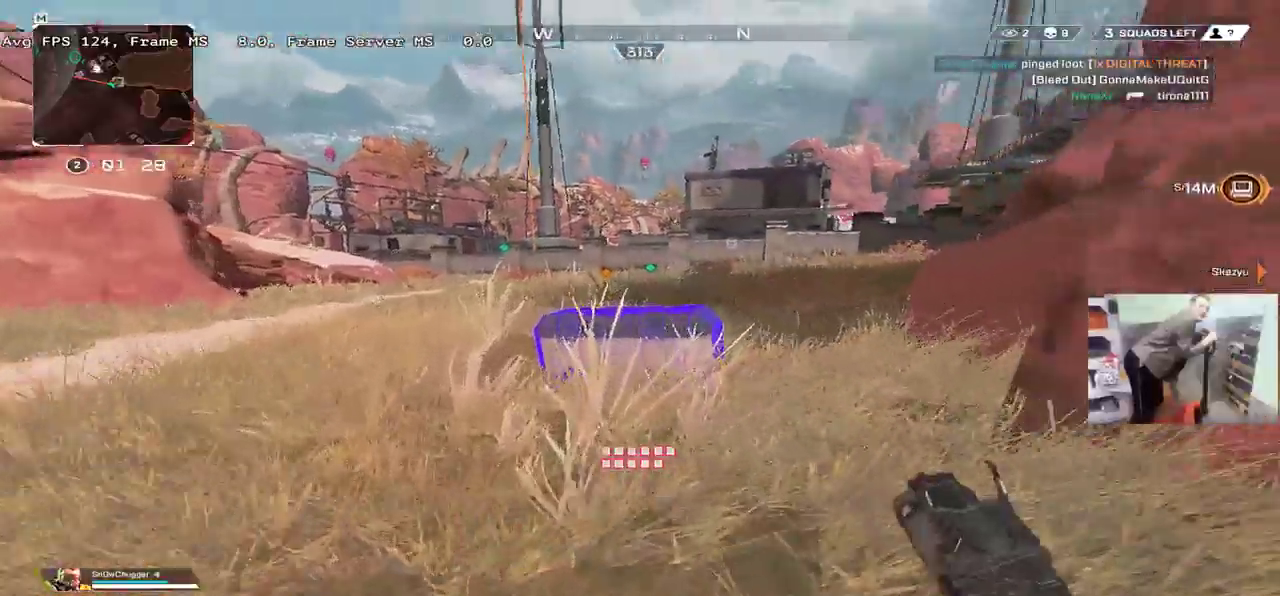
{"keys": ["c", "q"], "mouse": [], "events": [[100, "c", "down"], [133, "q", "down"], [400, "w", "up"]]}
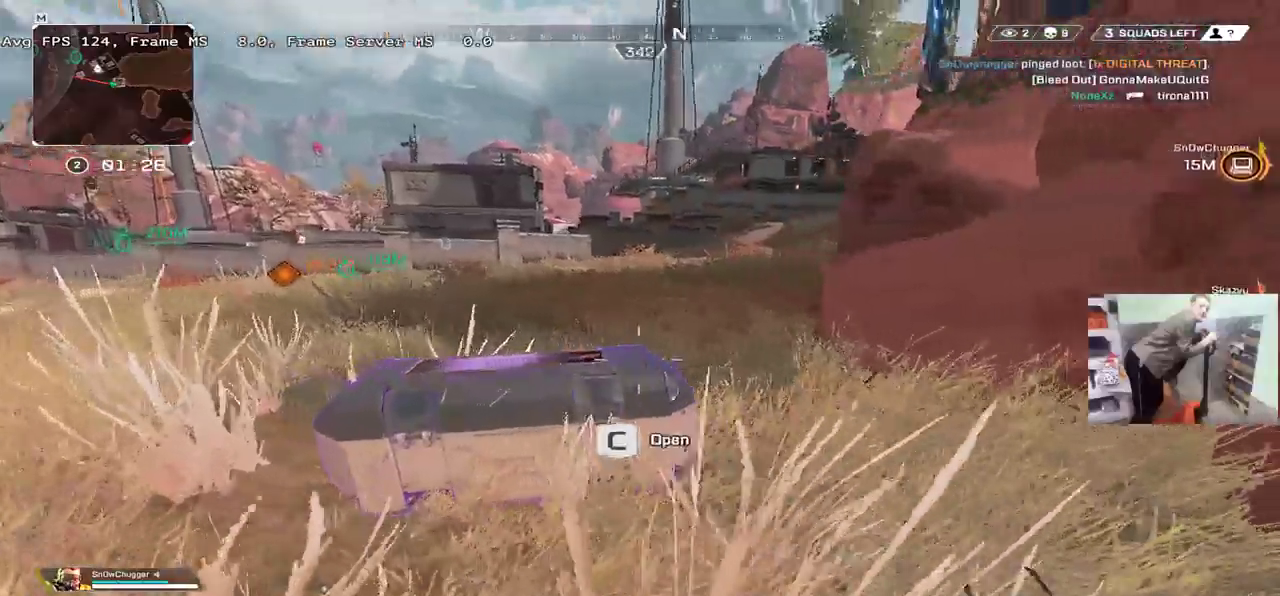
{"keys": ["q", "w"], "mouse": [], "events": [[167, "c", "up"], [300, "w", "down"], [450, "mouse_left", "down"], [467, "mouse_left", "up"]]}
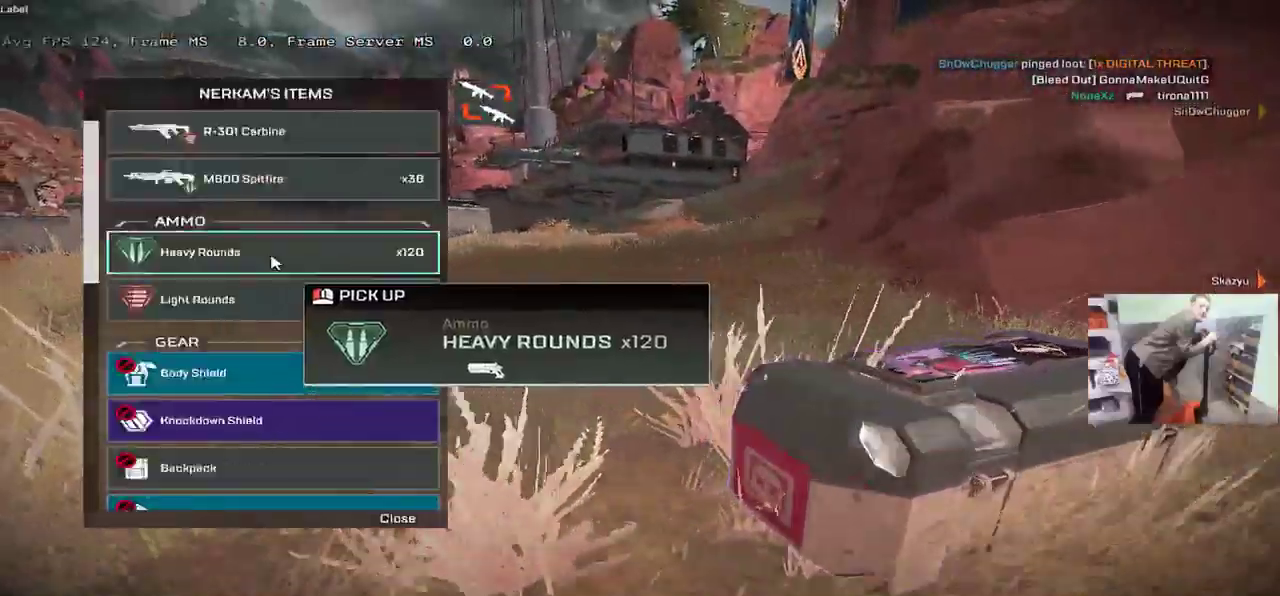
{"keys": [], "mouse": [], "events": [[167, "w", "up"], [233, "q", "up"], [300, "e", "down"], [500, "e", "up"]]}
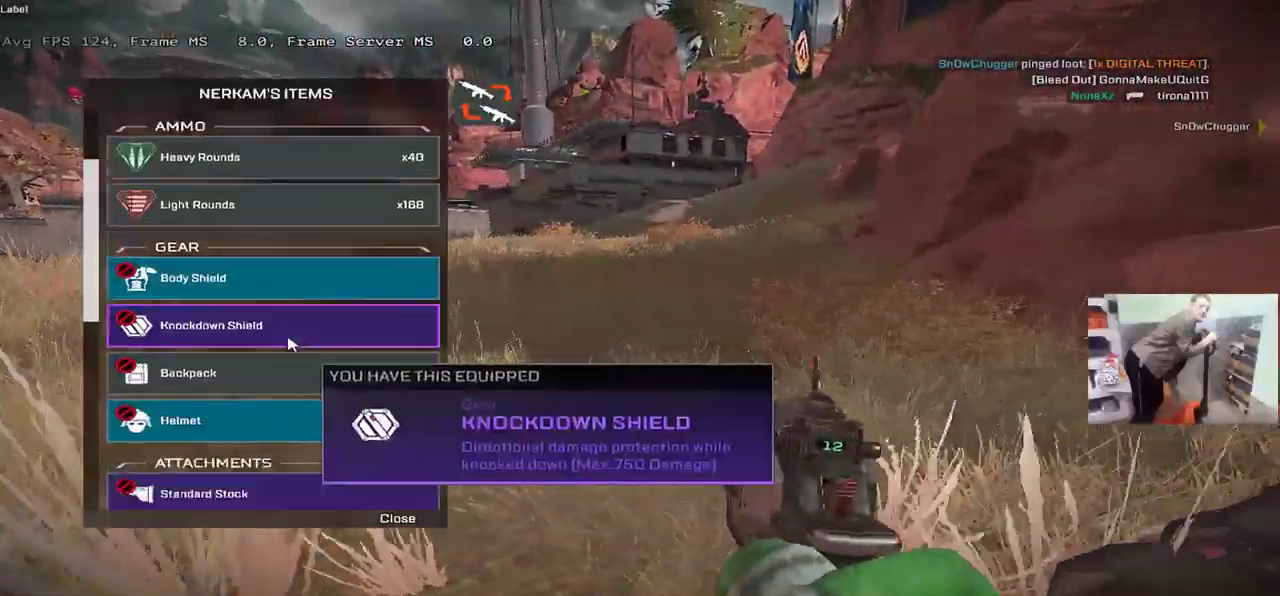
{"keys": ["w"], "mouse": [], "events": [[83, "q", "down"], [267, "w", "down"], [367, "q", "up"]]}
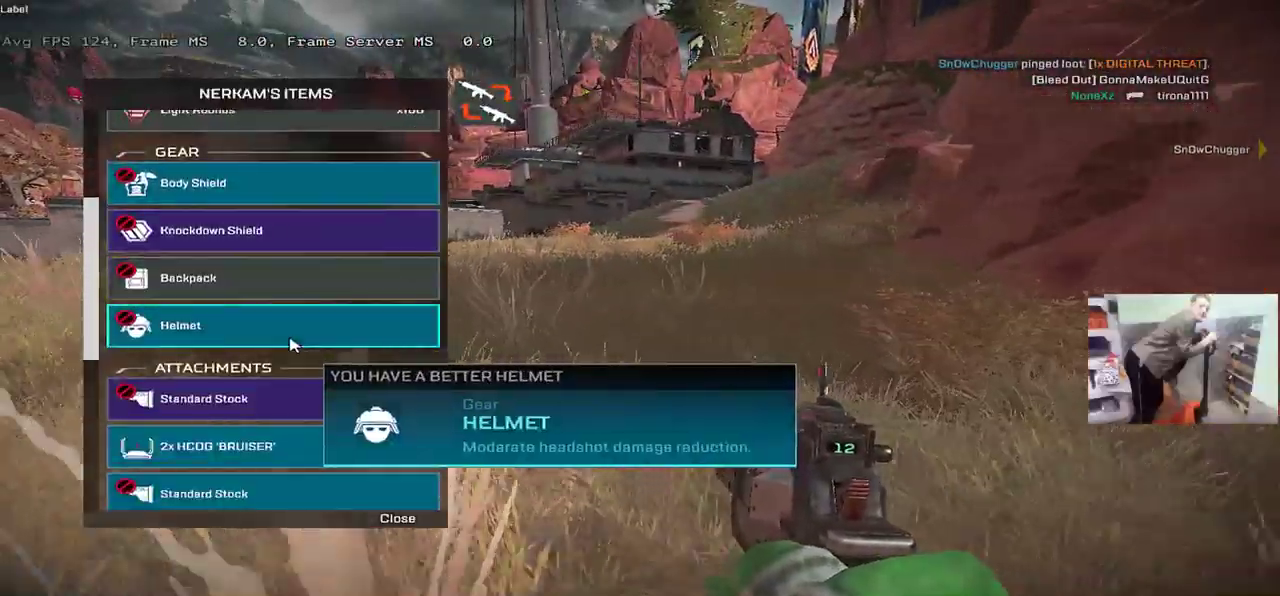
{"keys": ["q", "s"], "mouse": [], "events": [[133, "w", "up"], [167, "e", "down"], [200, "e", "up"], [433, "mouse_left", "down"], [467, "mouse_left", "up"], [467, "s", "down"], [500, "q", "down"]]}
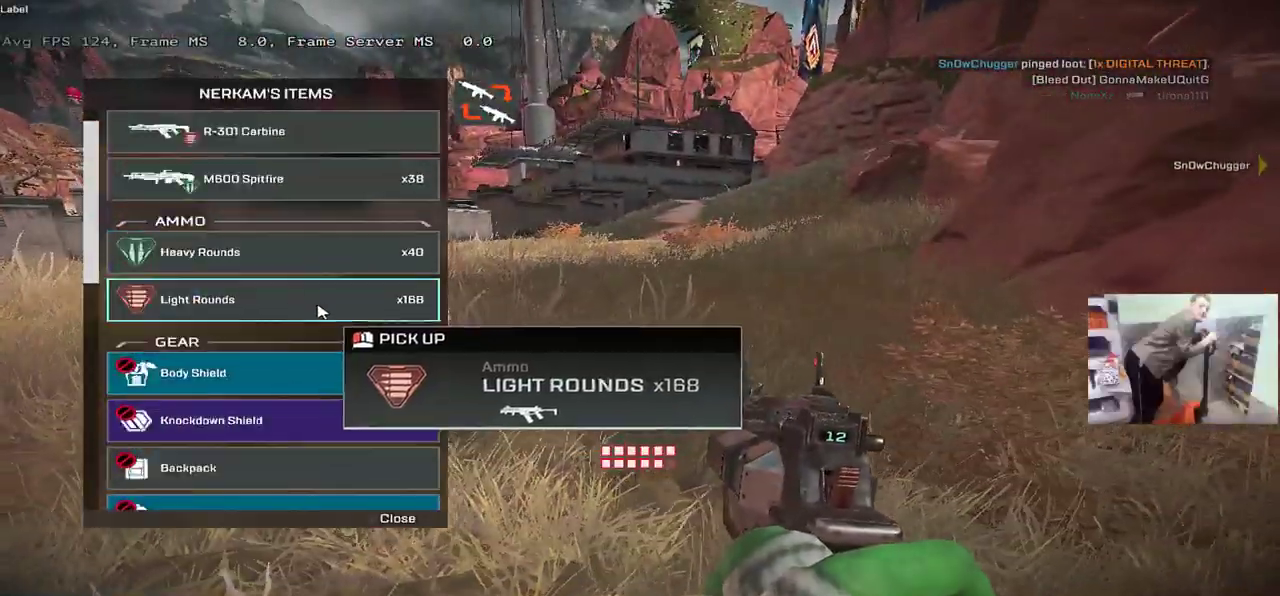
{"keys": ["q", "w"], "mouse": [], "events": [[100, "q", "up"], [167, "e", "down"], [167, "s", "up"], [367, "e", "up"], [367, "w", "down"], [433, "q", "down"]]}
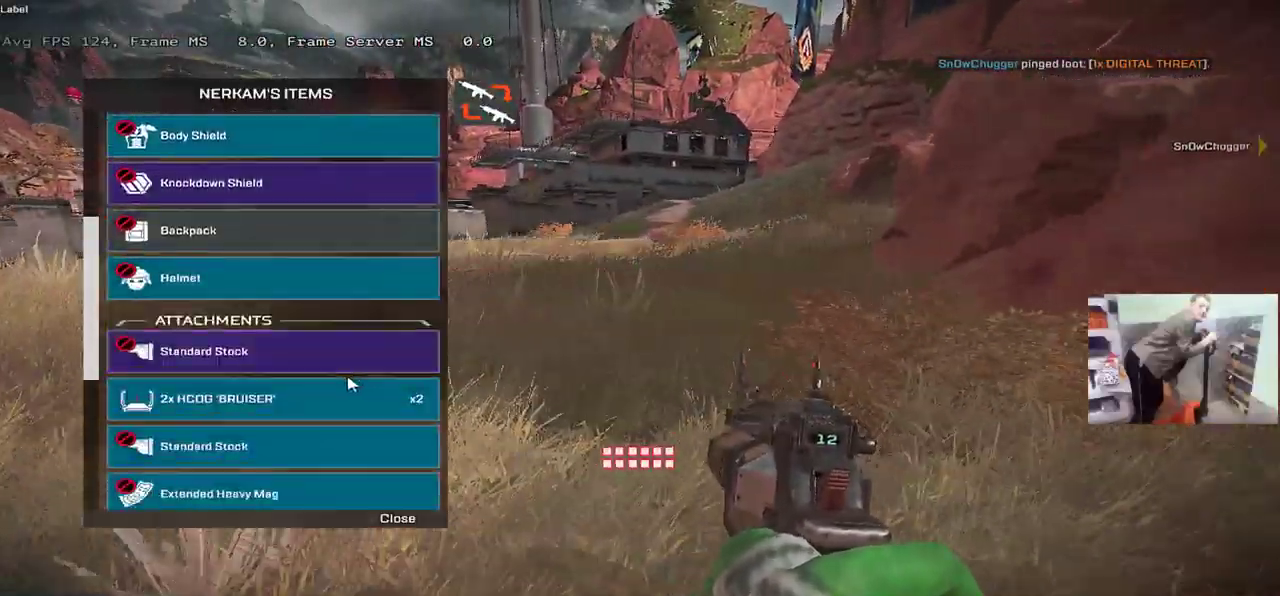
{"keys": ["q"], "mouse": [], "events": [[17, "q", "up"], [50, "e", "down"], [300, "w", "up"], [467, "e", "up"], [483, "q", "down"]]}
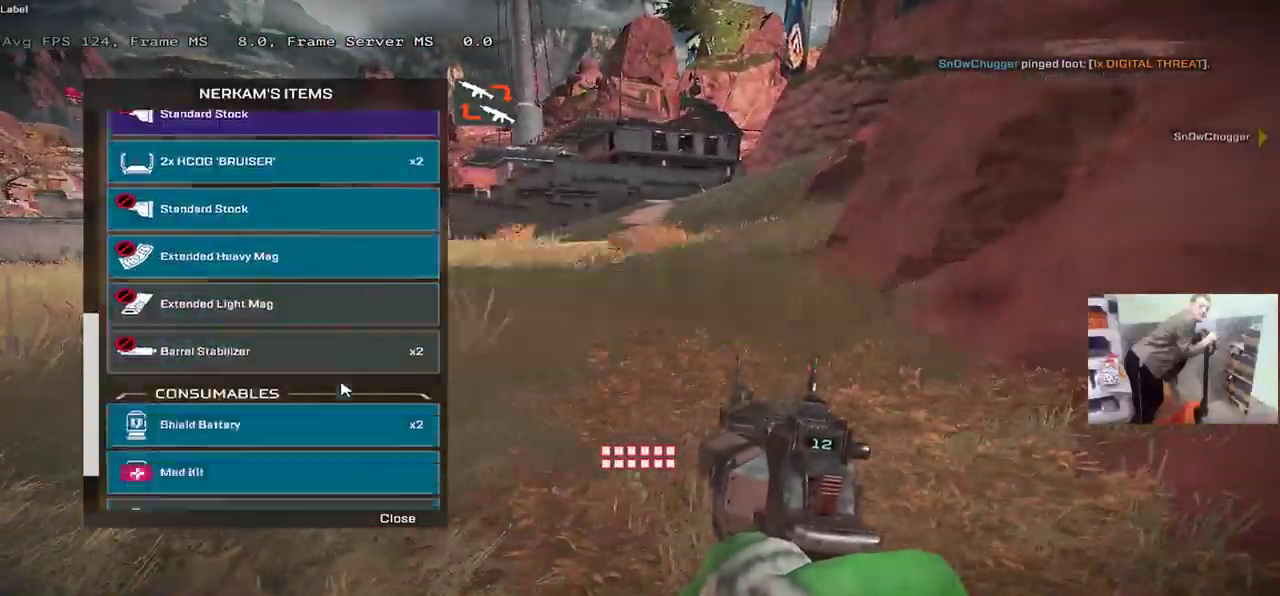
{"keys": ["q"], "mouse": [], "events": [[83, "q", "up"], [100, "e", "down"], [350, "e", "up"], [350, "q", "down"]]}
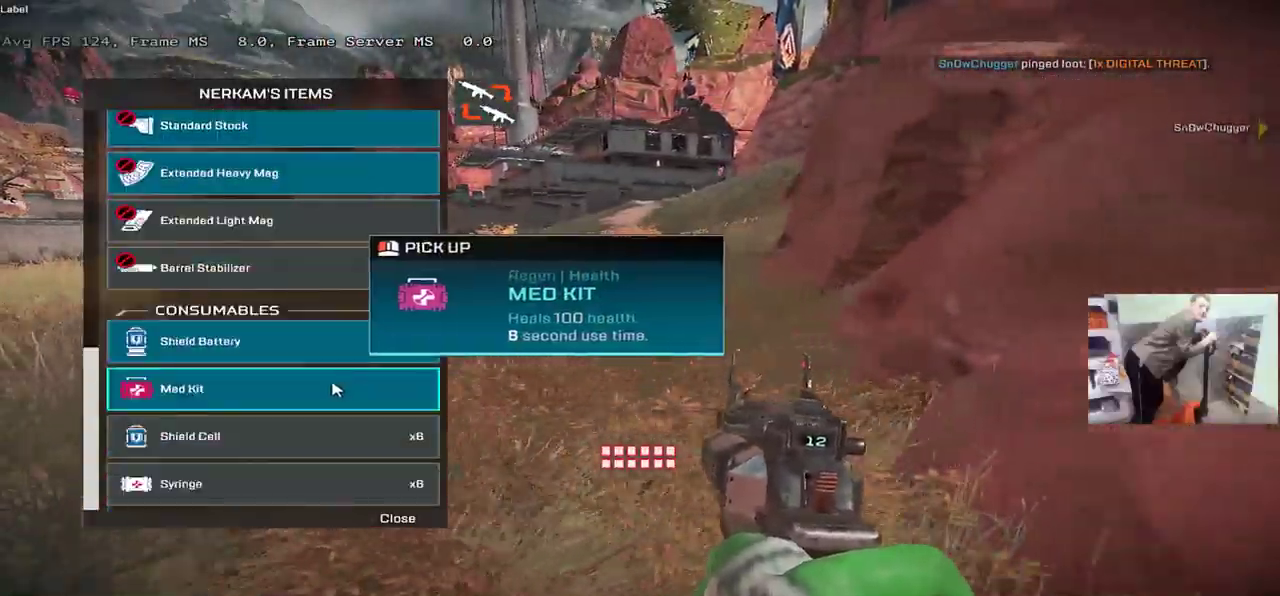
{"keys": ["q"], "mouse": [], "events": [[117, "mouse_left", "down"], [150, "mouse_left", "up"]]}
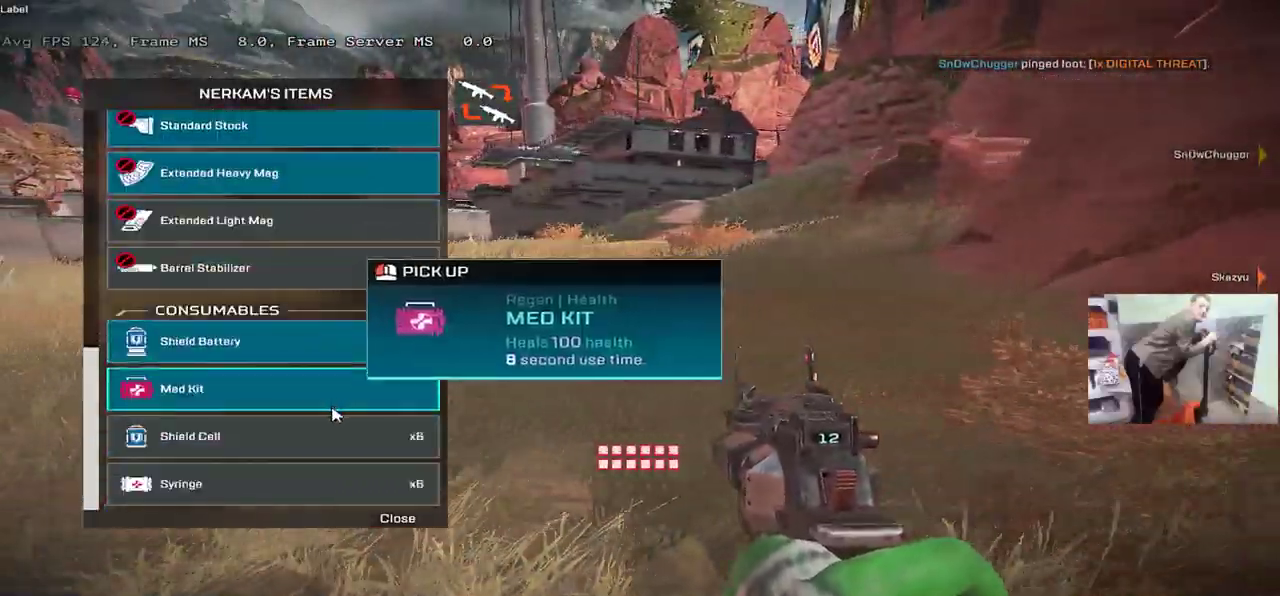
{"keys": [], "mouse": [], "events": [[17, "q", "up"], [183, "e", "down"], [333, "e", "up"]]}
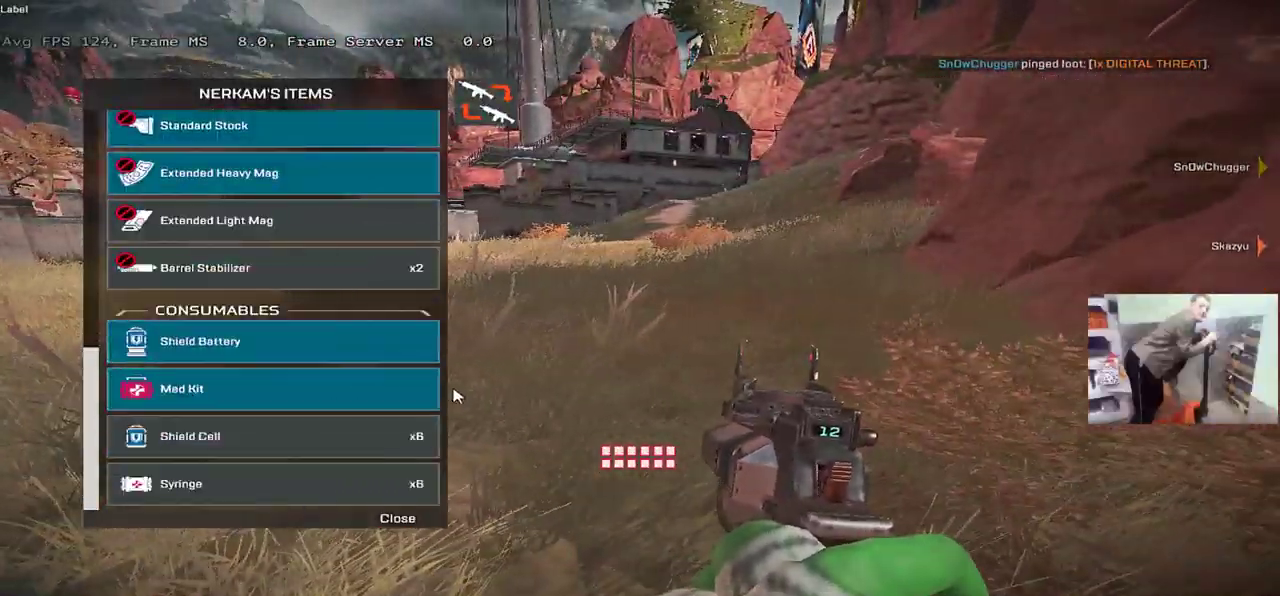
{"keys": [], "mouse": [], "events": [[50, "e", "down"], [183, "e", "up"]]}
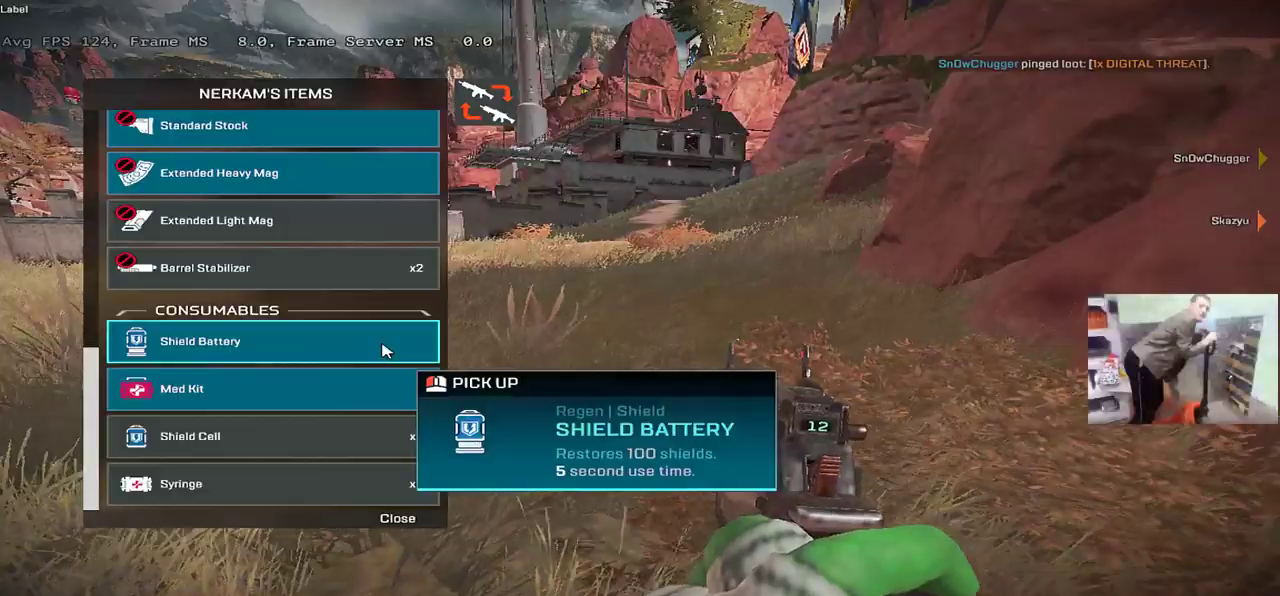
{"keys": [], "mouse": [], "events": [[33, "f", "down"], [100, "f", "up"], [100, "tab", "down"], [167, "w", "down"], [200, "tab", "up"], [350, "tab", "down"], [433, "tab", "up"], [483, "w", "up"]]}
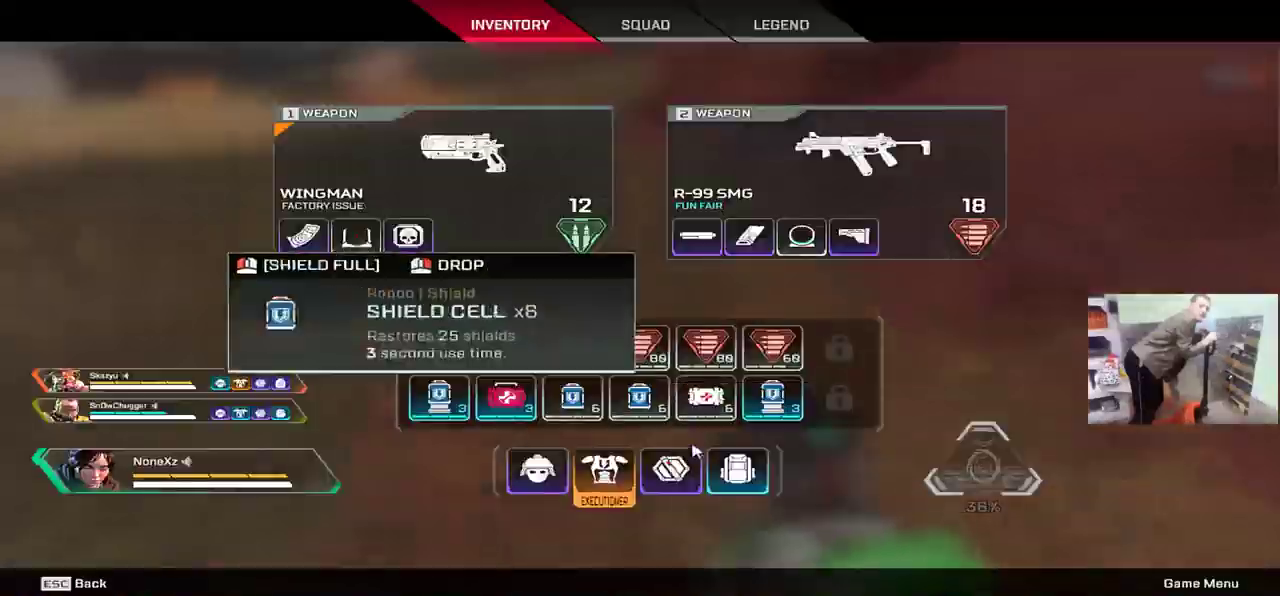
{"keys": ["q", "w"], "mouse": [], "events": [[100, "q", "down"], [417, "w", "down"]]}
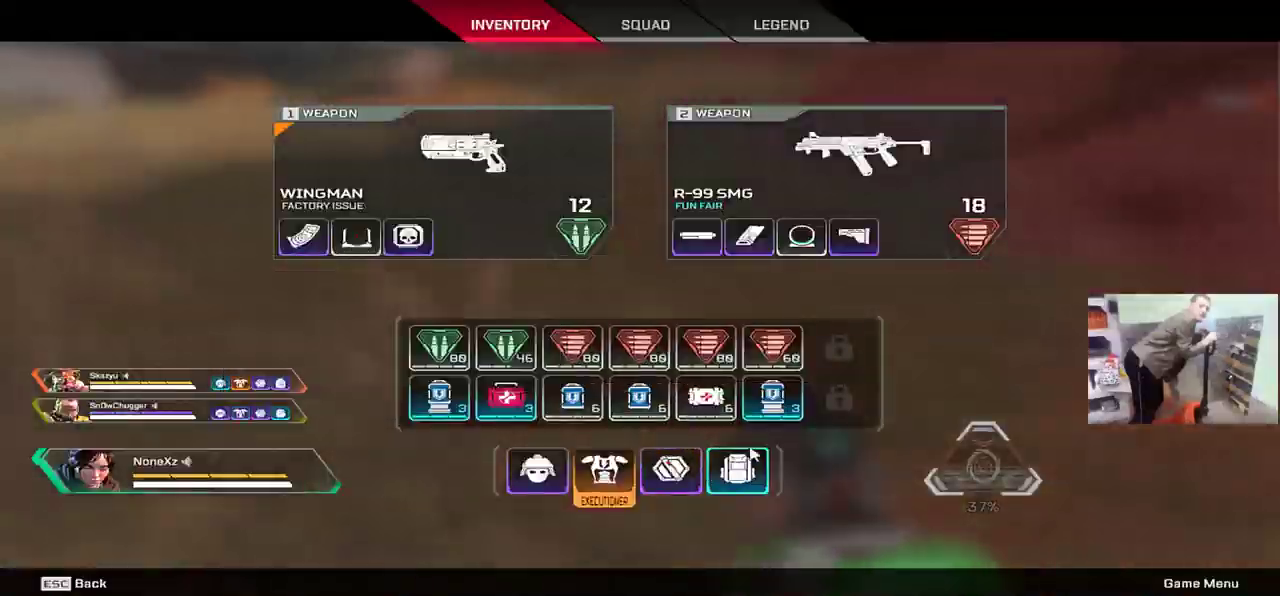
{"keys": ["e", "w"], "mouse": [], "events": [[283, "mouse_right", "down"], [333, "mouse_right", "up"], [367, "q", "up"], [400, "e", "down"]]}
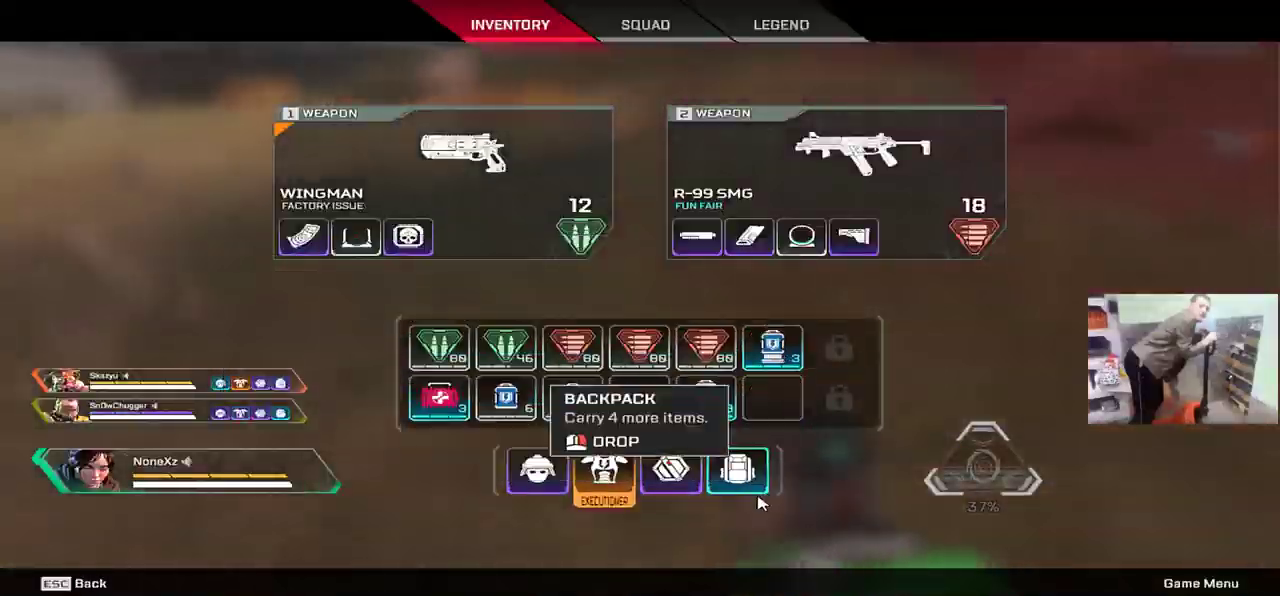
{"keys": ["w"], "mouse": [], "events": [[33, "e", "up"], [183, "q", "down"], [267, "q", "up"]]}
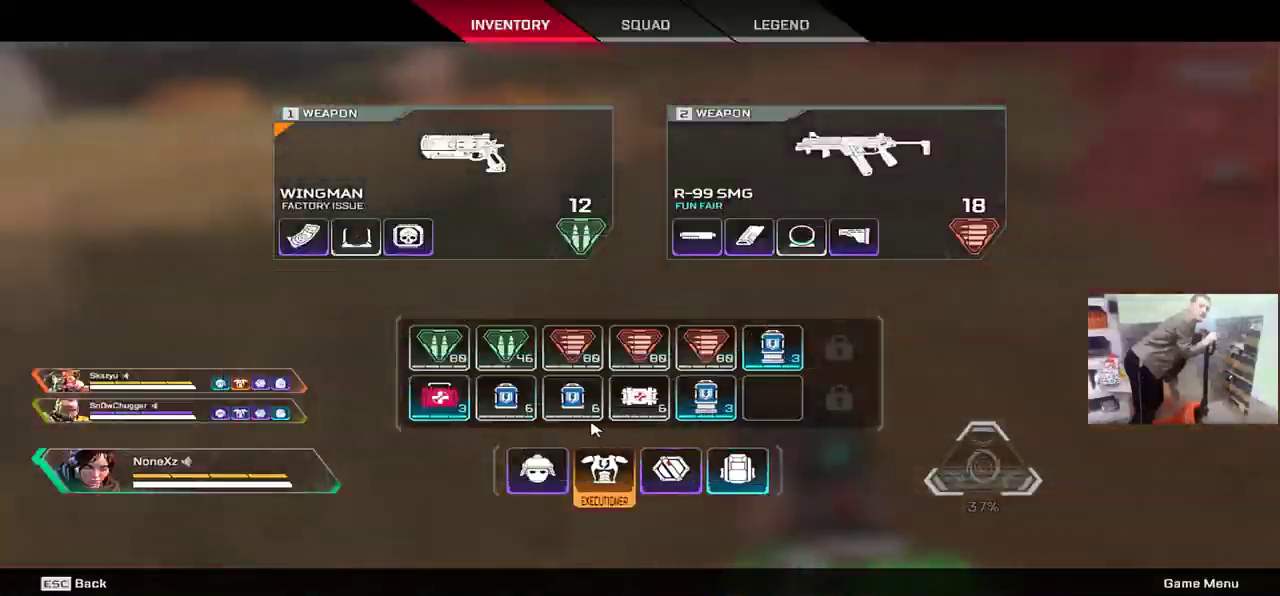
{"keys": ["shift", "w"], "mouse": [], "events": [[33, "e", "down"], [67, "w", "up"], [133, "e", "up"], [133, "tab", "down"], [200, "tab", "up"], [300, "w", "down"], [400, "b", "down"], [450, "b", "up"], [483, "shift", "down"]]}
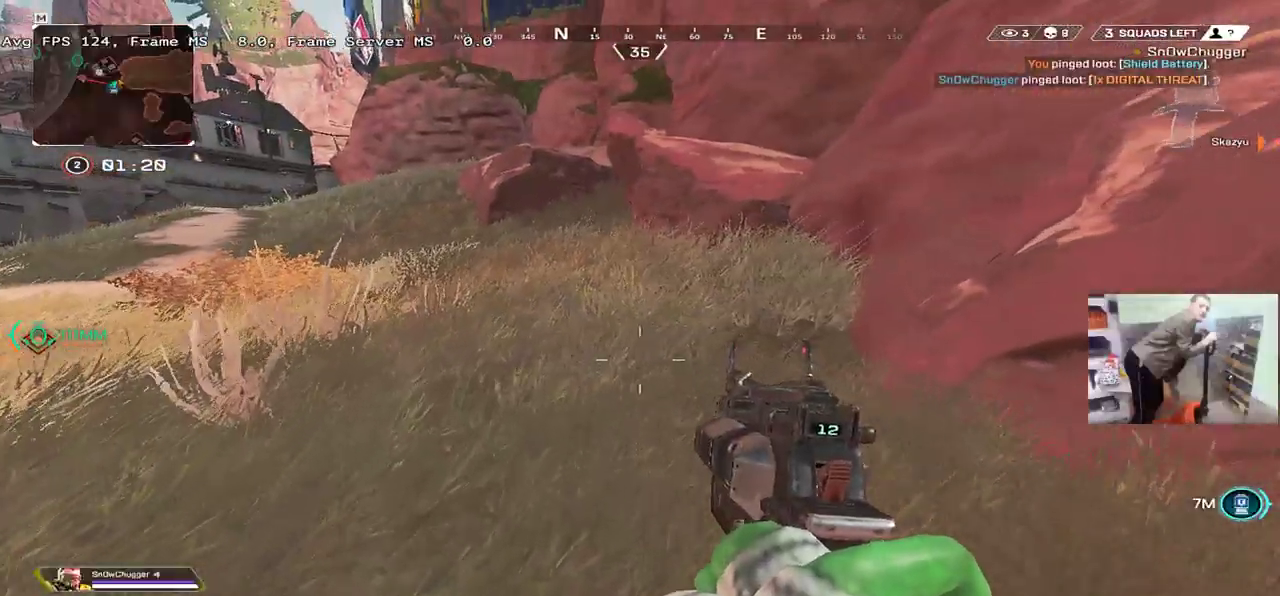
{"keys": ["w"], "mouse": [], "events": [[83, "shift", "up"], [417, "2", "down"], [500, "2", "up"]]}
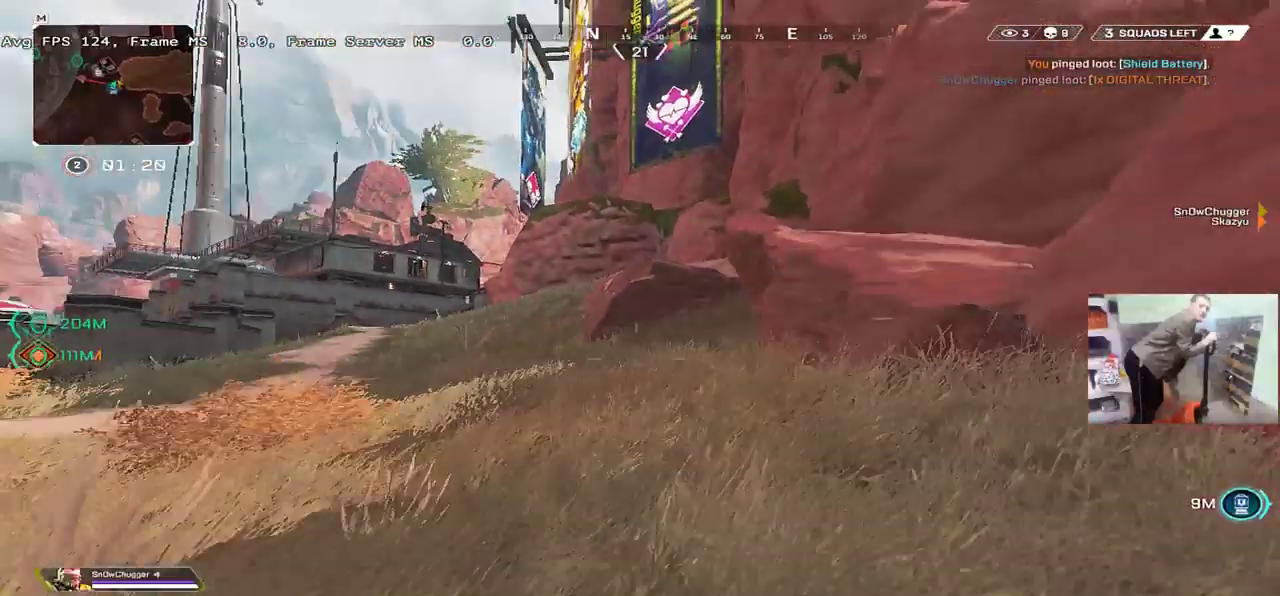
{"keys": ["w"], "mouse": [], "events": [[17, "b", "down"], [67, "b", "up"], [150, "b", "down"], [200, "b", "up"], [283, "b", "down"], [333, "b", "up"], [417, "b", "down"], [450, "b", "up"]]}
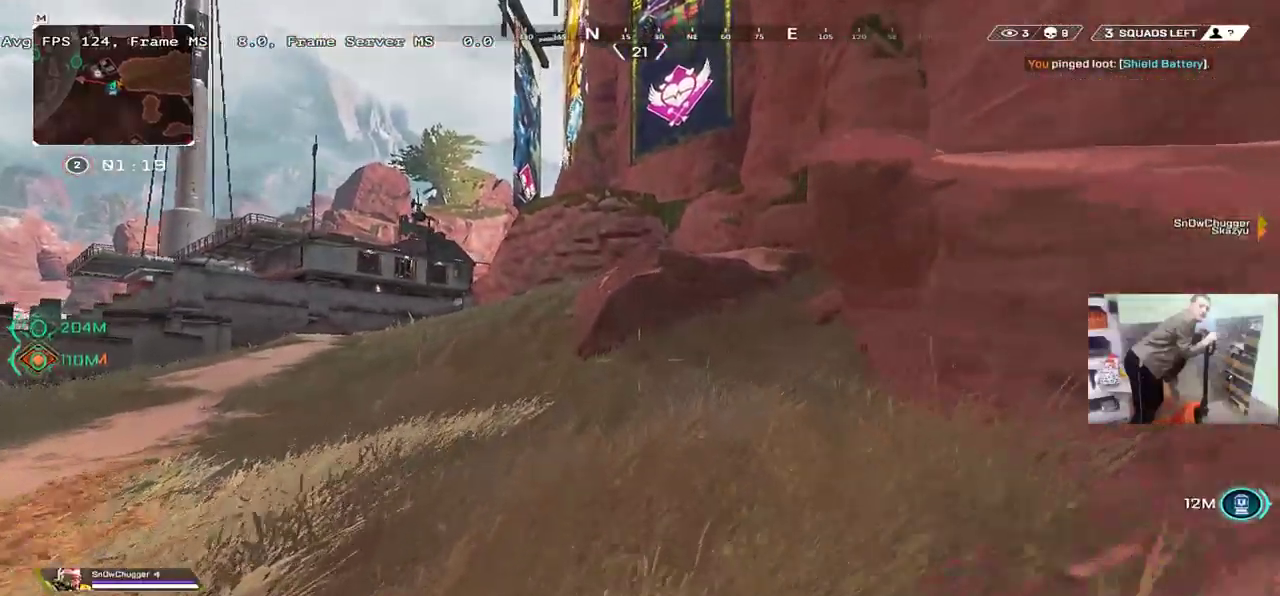
{"keys": ["tab", "w"], "mouse": [], "events": [[33, "b", "down"], [83, "b", "up"], [150, "b", "down"], [200, "b", "up"], [300, "tab", "down"], [383, "tab", "up"], [483, "tab", "down"]]}
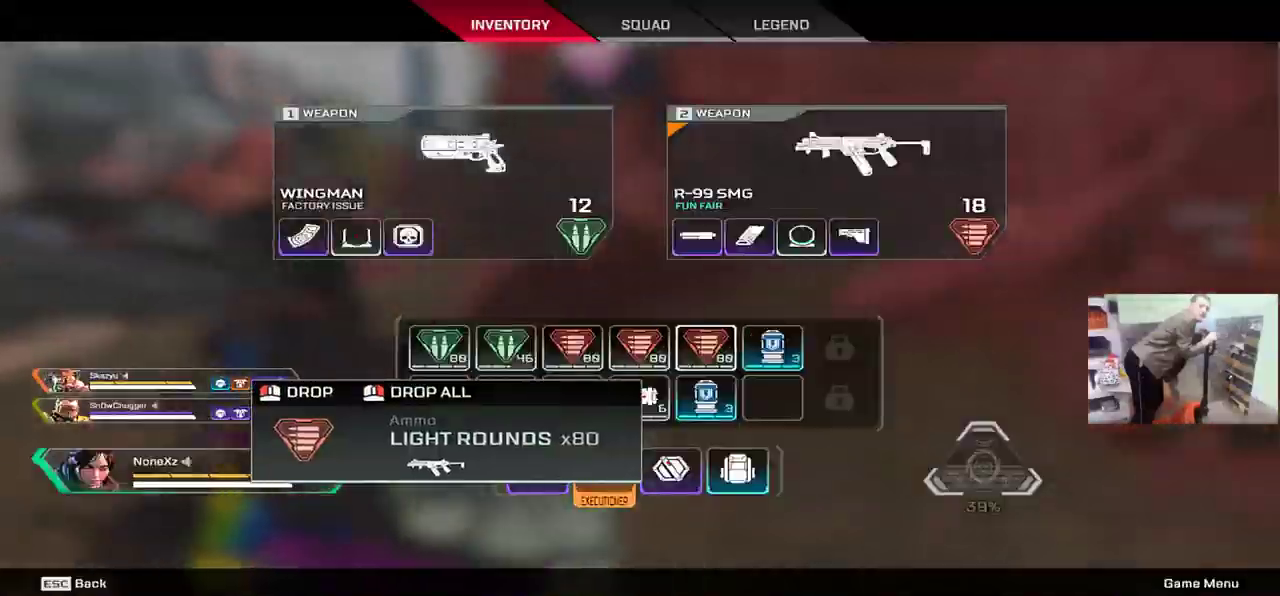
{"keys": ["w"], "mouse": [], "events": [[33, "tab", "up"], [233, "tab", "down"], [300, "tab", "up"]]}
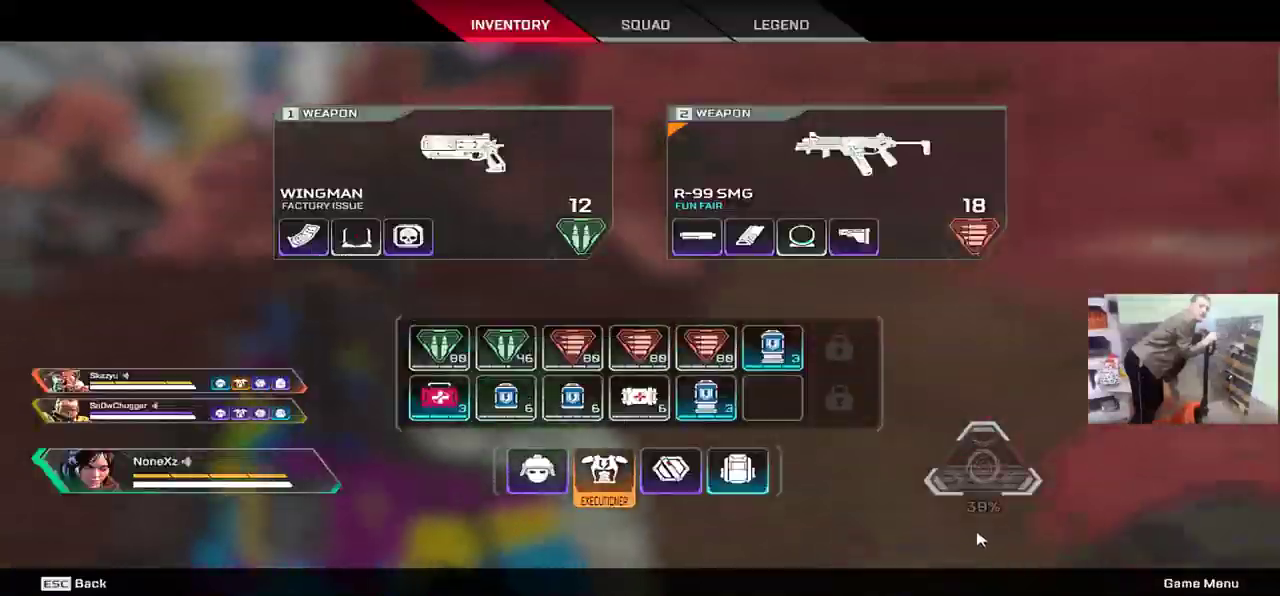
{"keys": ["w"], "mouse": [], "events": [[217, "tab", "down"], [267, "tab", "up"]]}
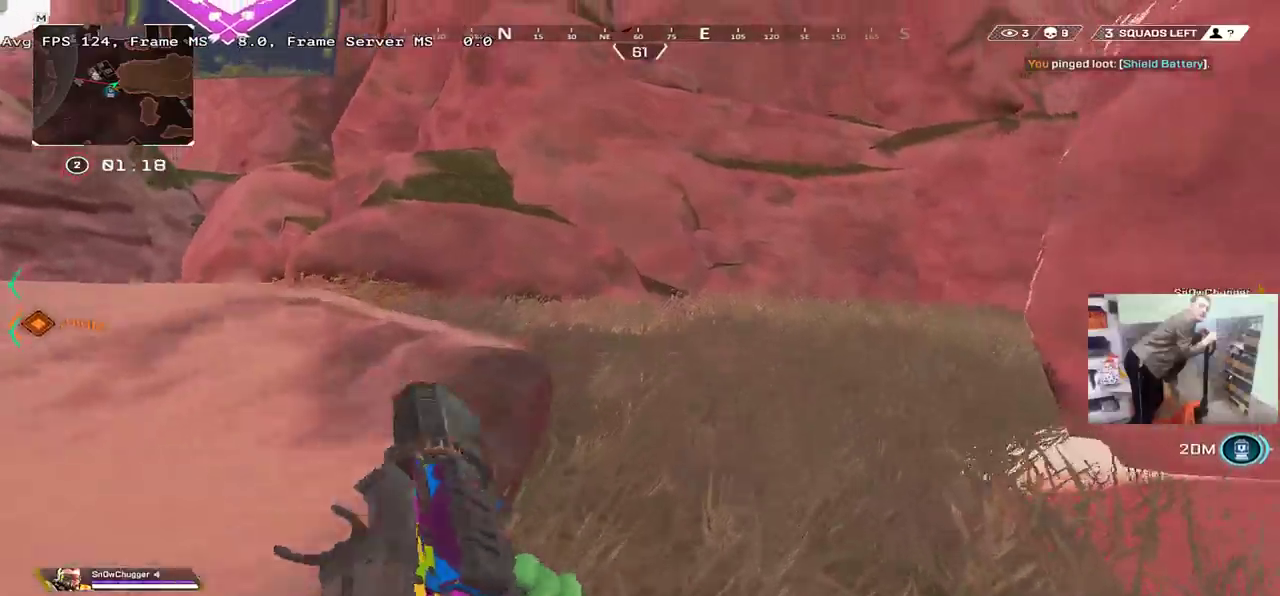
{"keys": ["q", "w"], "mouse": [], "events": [[83, "3", "down"], [100, "shift", "down"], [133, "3", "up"], [167, "shift", "up"], [267, "q", "down"]]}
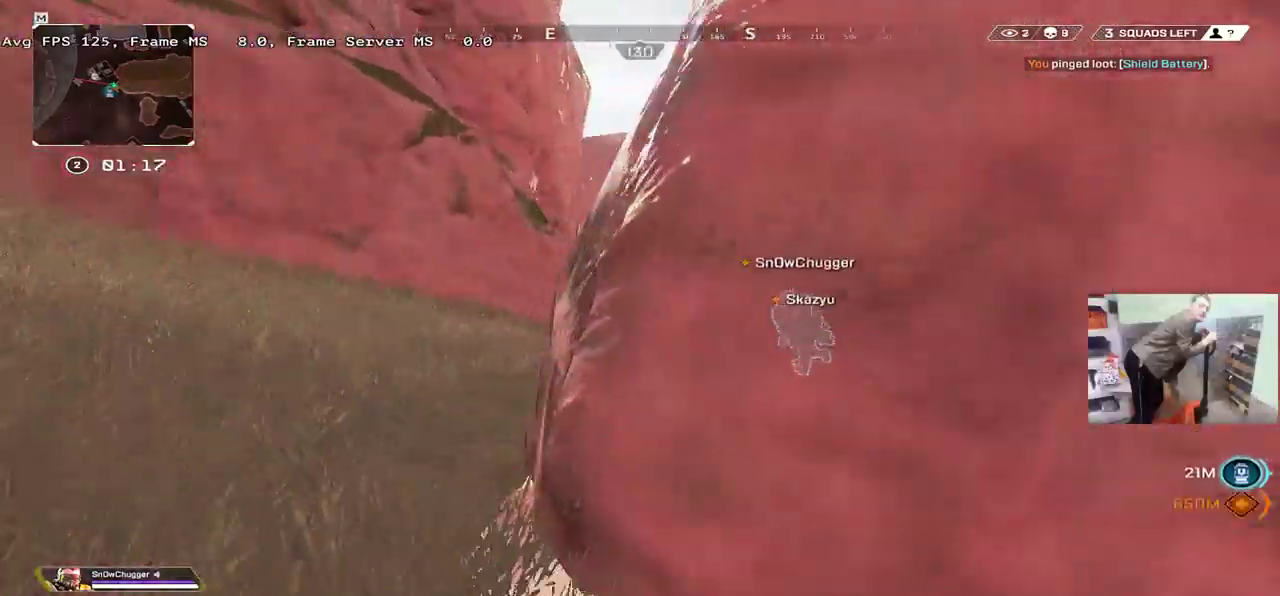
{"keys": ["q", "w"], "mouse": [], "events": []}